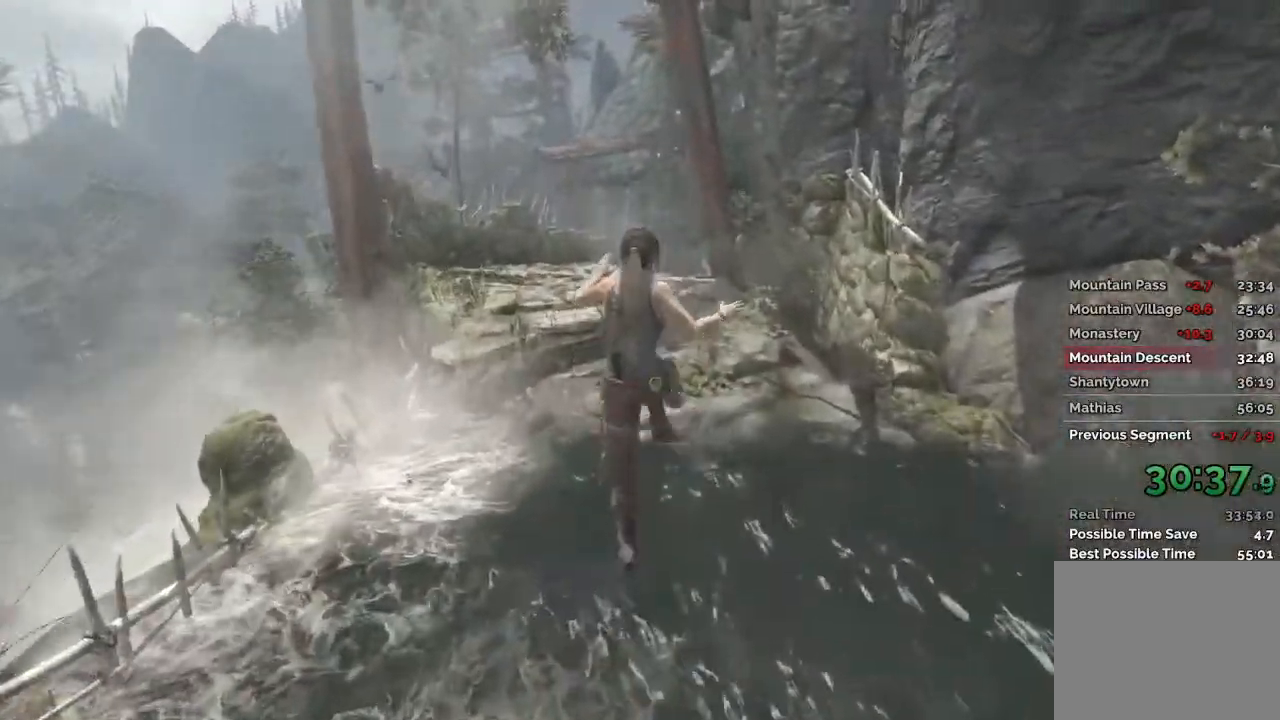
Gameplay with keyboard and mouse; each line is a JSON object with the keys and mouse buttons held at the frame after it. "events" lists presses ("down") and releases ("up") of "1", "2", "3", "4", "a", "c", "d", "e", "f", "q", "r", "s", "space", "w", "mouse_left", "mouse_wheel" and "mouse_right" between this image and that frame as [ms after this image, input, new state], when the widget could be followed in between. "mouse_left", "mouse_wheel", "mouse_right" = the "left", "wheel", "right" buttons of the "mouse" list. No other keys are recorded. "wheel" means that the mouse wheel is clicked or scrolled. Mouse movement is not recorded.
{"keys": ["w"], "mouse": [], "events": []}
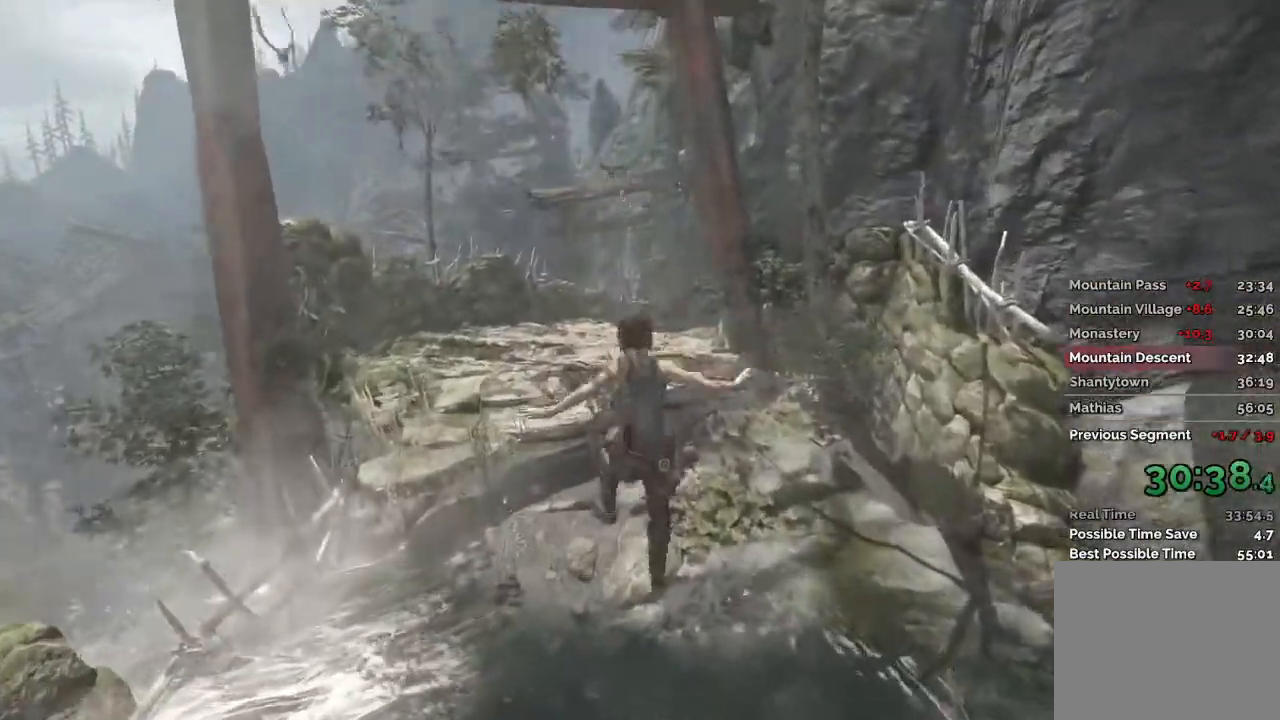
{"keys": ["w"], "mouse": [], "events": []}
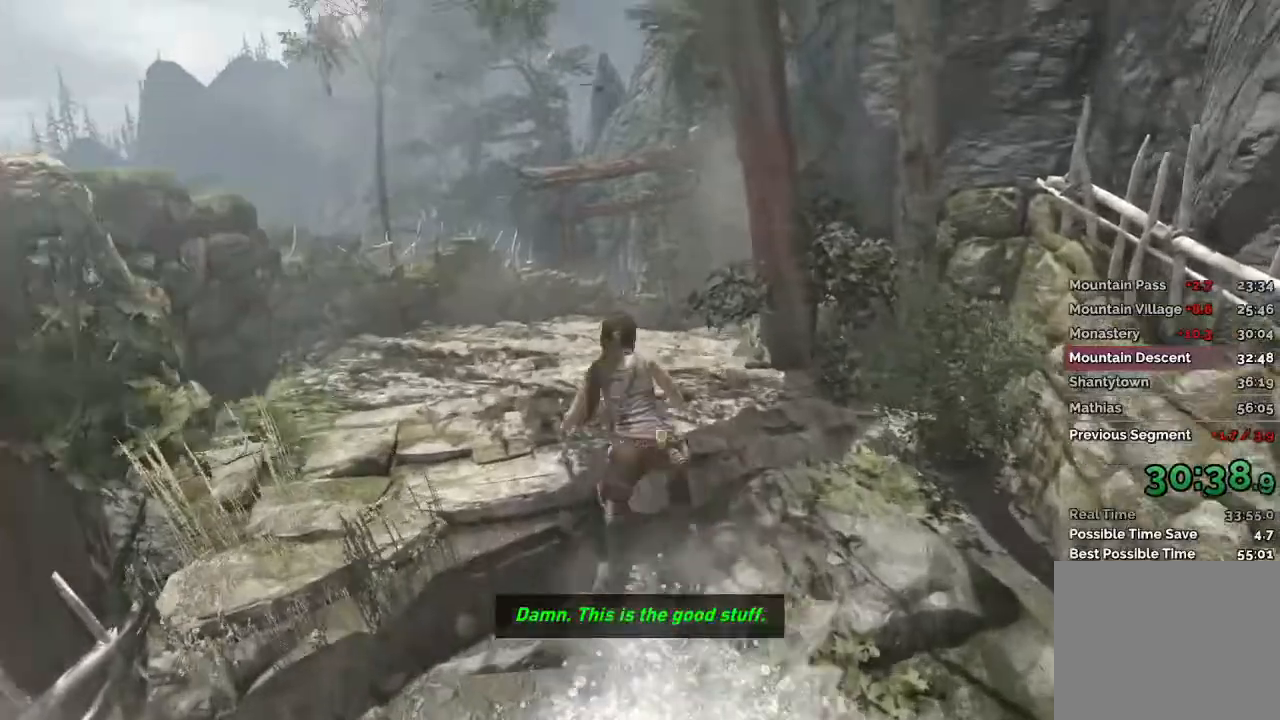
{"keys": ["w"], "mouse": [], "events": []}
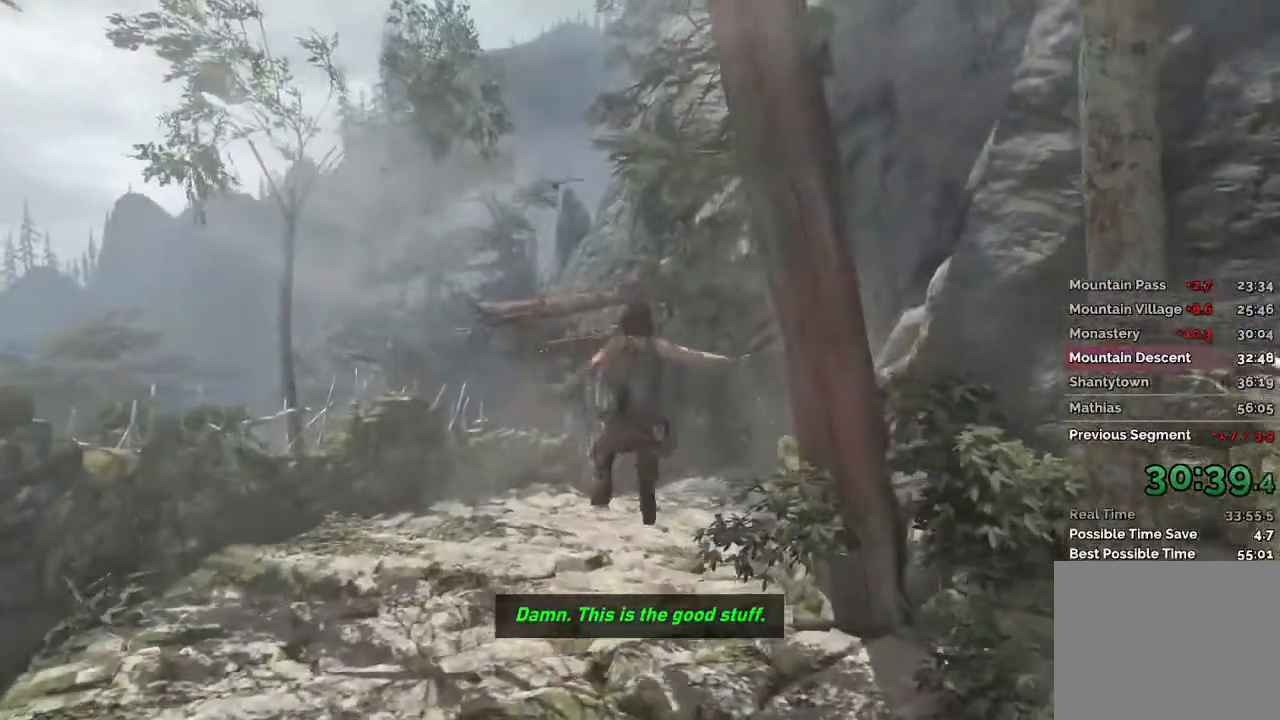
{"keys": ["w"], "mouse": [], "events": []}
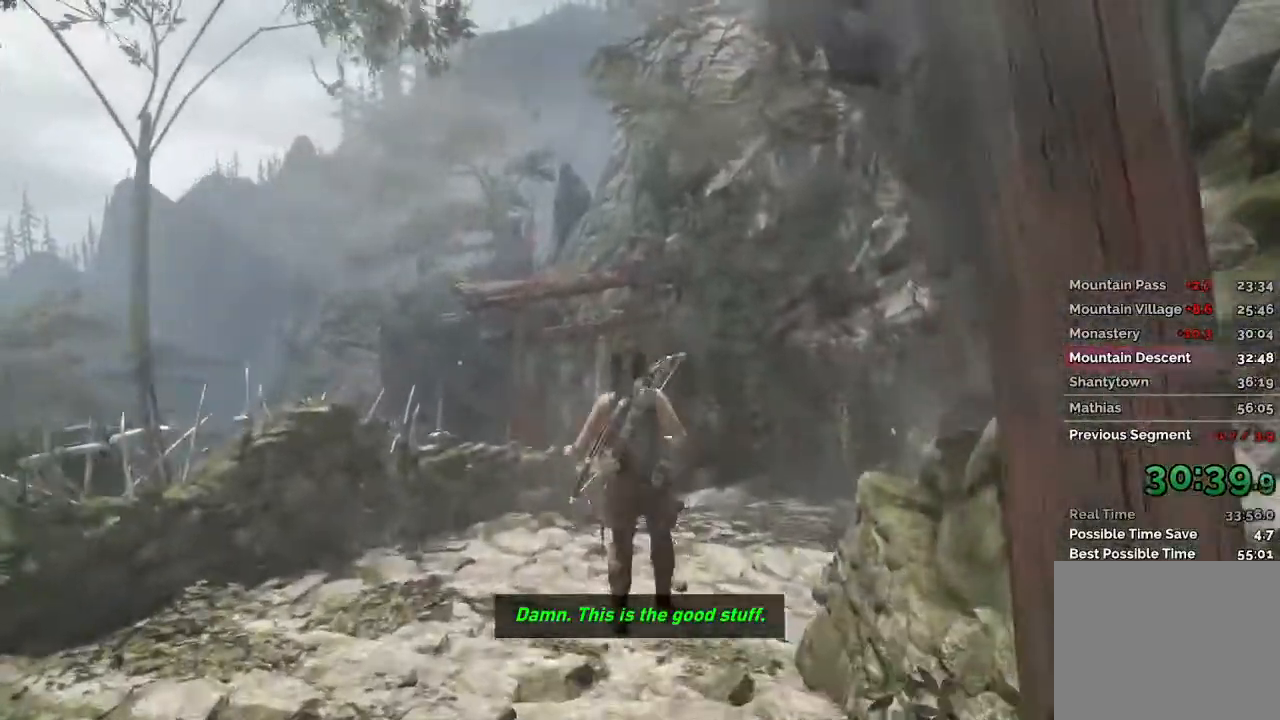
{"keys": ["w"], "mouse": [], "events": [[367, "2", "down"], [483, "2", "up"]]}
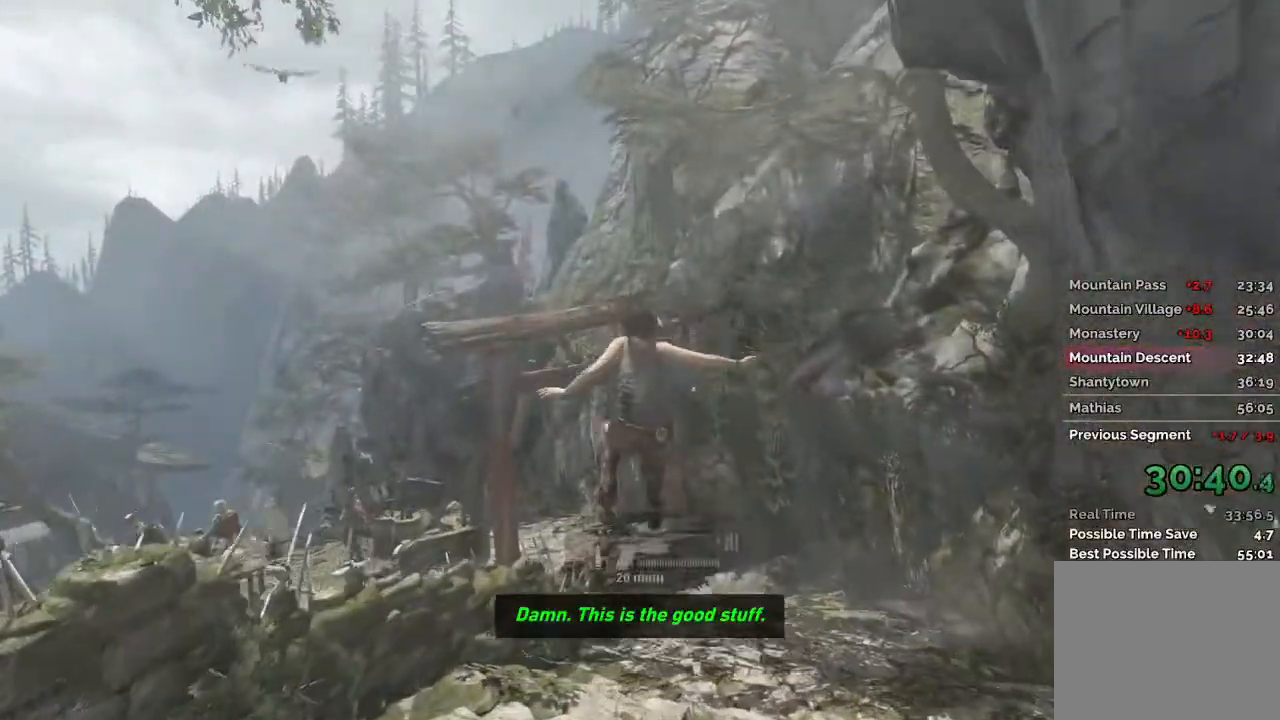
{"keys": ["w"], "mouse": [], "events": []}
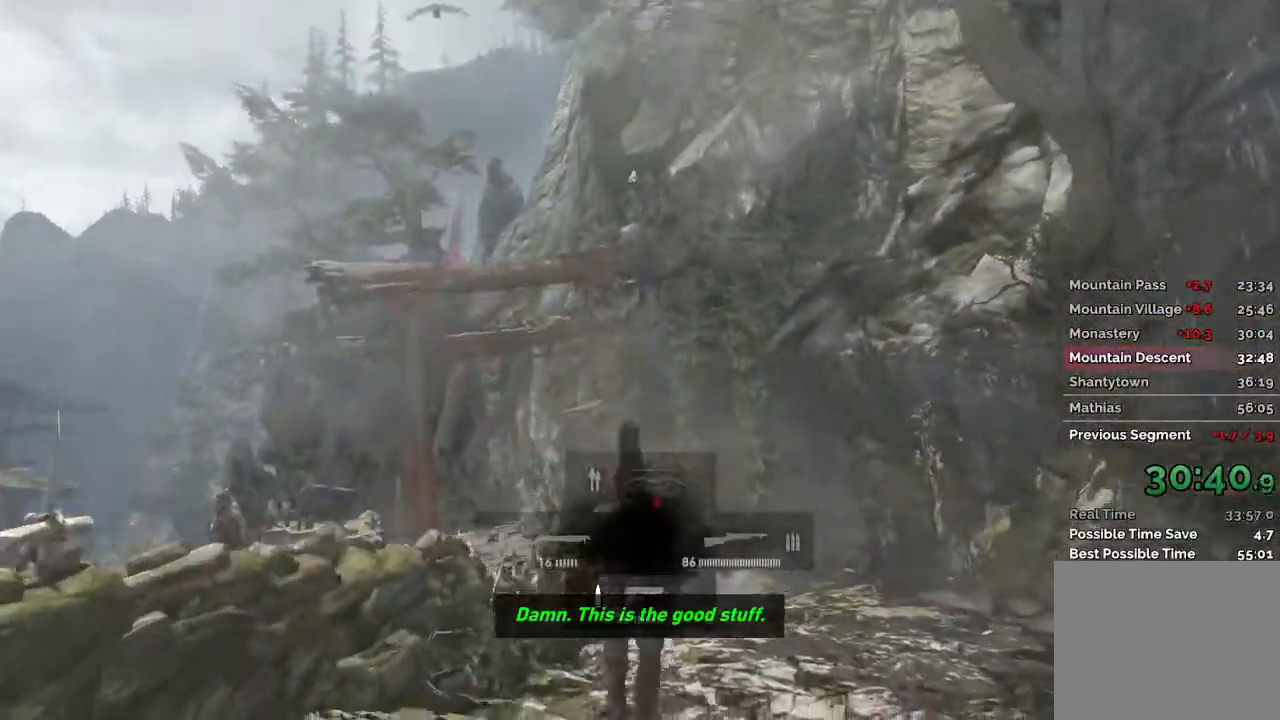
{"keys": ["w"], "mouse": ["right"], "events": [[383, "mouse_right", "down"]]}
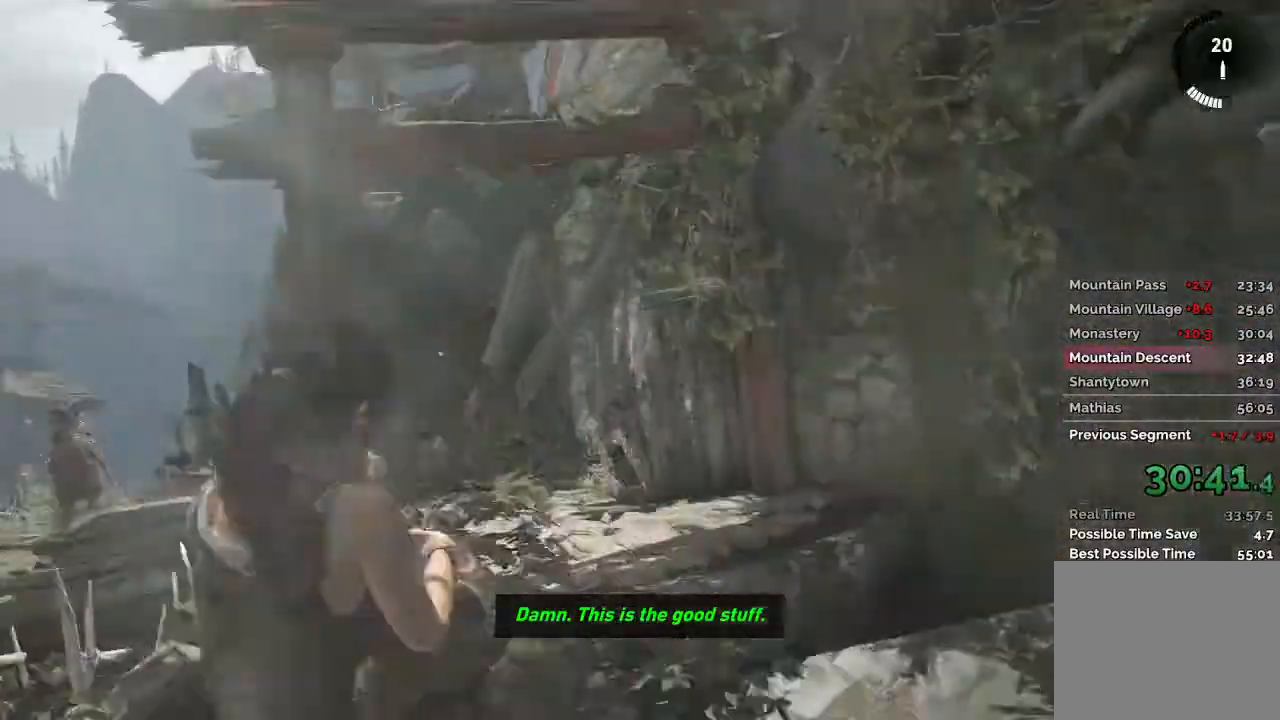
{"keys": [], "mouse": ["right"], "events": [[467, "w", "up"]]}
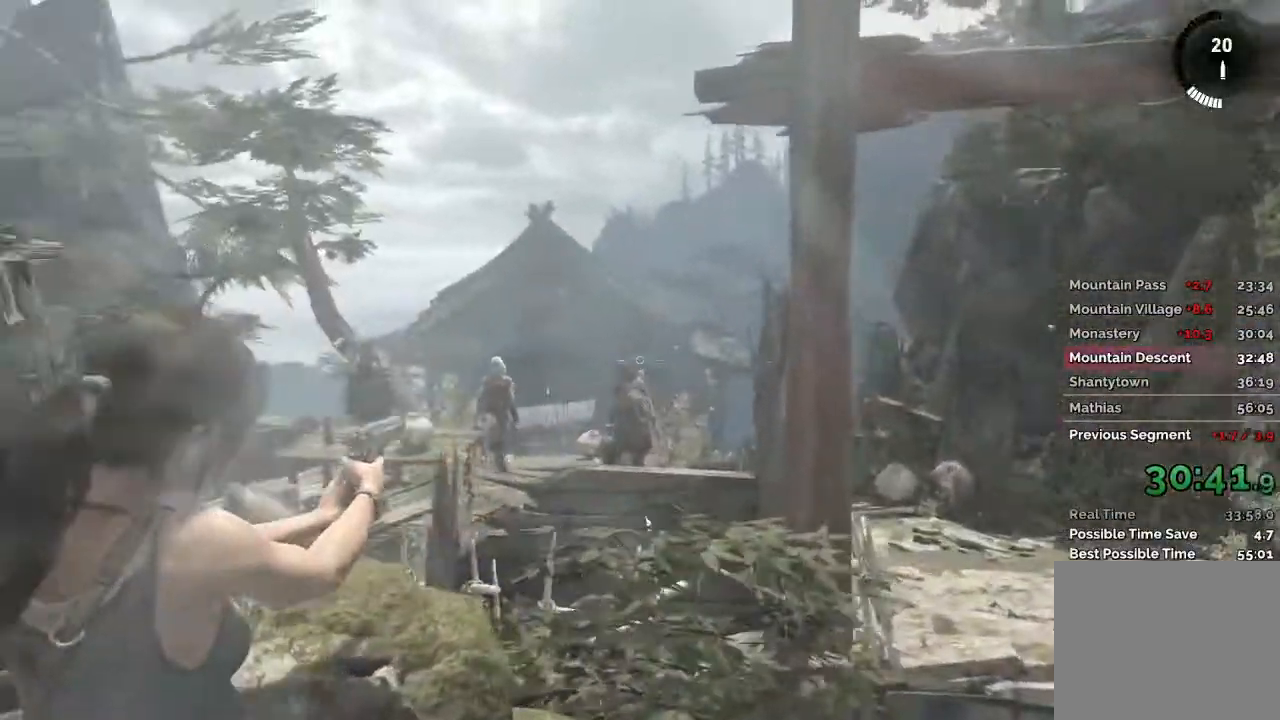
{"keys": [], "mouse": ["right"], "events": []}
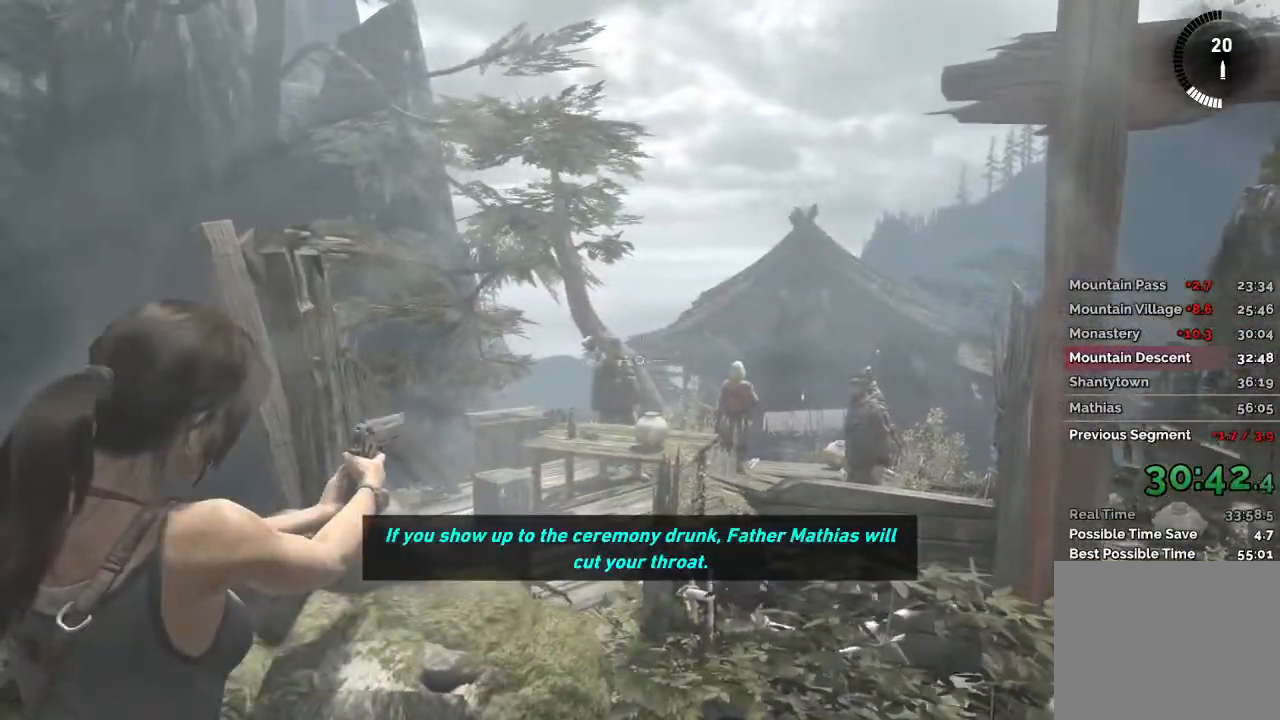
{"keys": [], "mouse": ["right"], "events": [[317, "mouse_left", "down"], [367, "mouse_left", "up"]]}
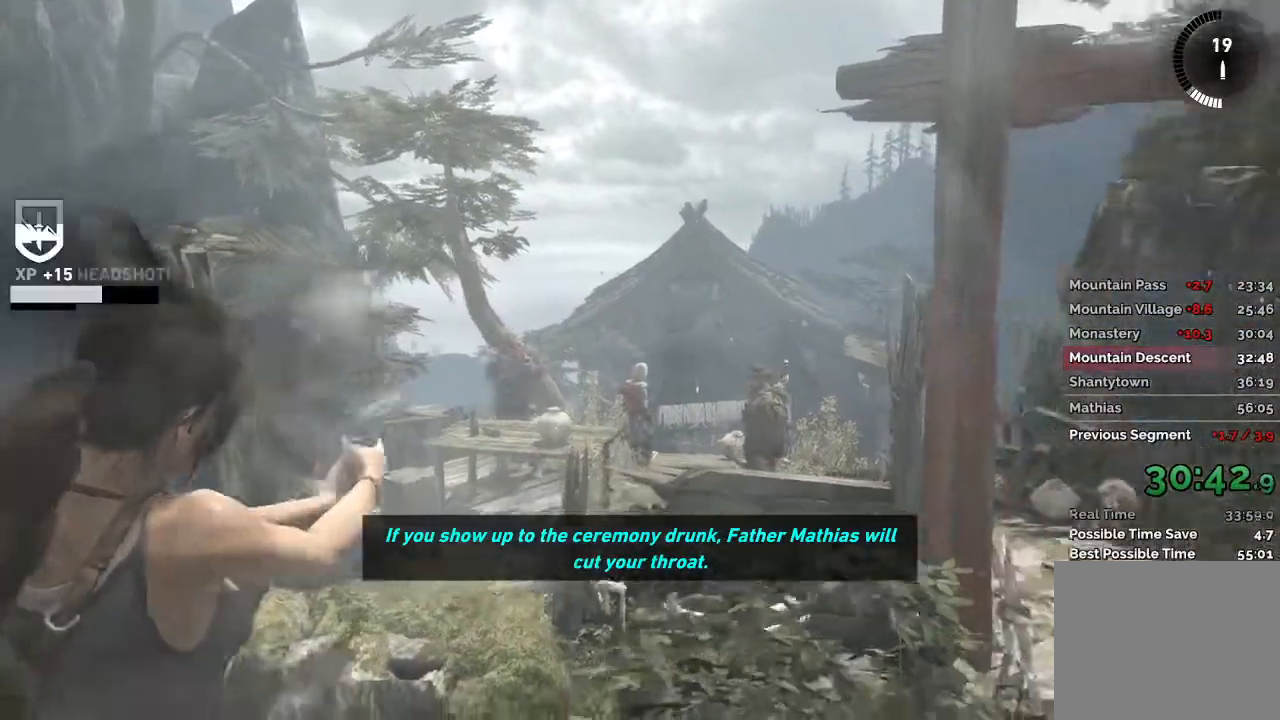
{"keys": [], "mouse": ["right"], "events": [[400, "mouse_left", "down"], [483, "mouse_left", "up"]]}
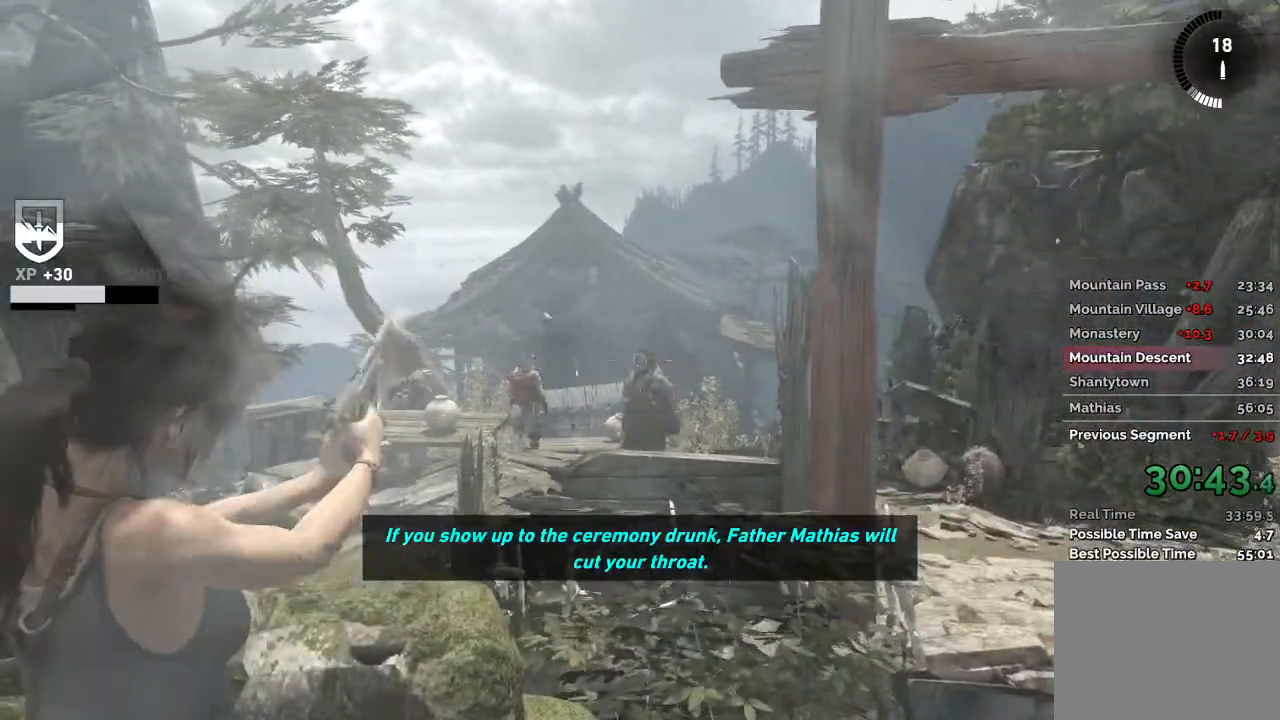
{"keys": [], "mouse": ["right"], "events": []}
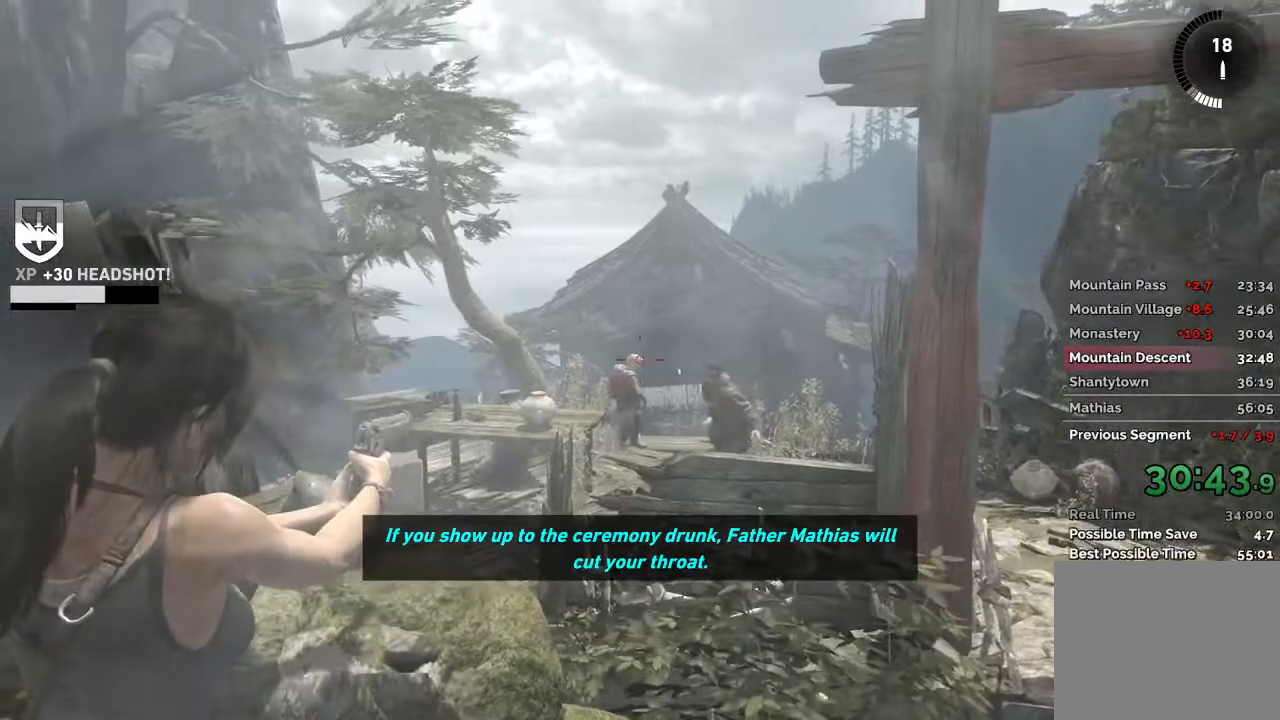
{"keys": ["w"], "mouse": [], "events": [[83, "mouse_left", "down"], [183, "mouse_left", "up"], [483, "w", "down"], [500, "mouse_right", "up"]]}
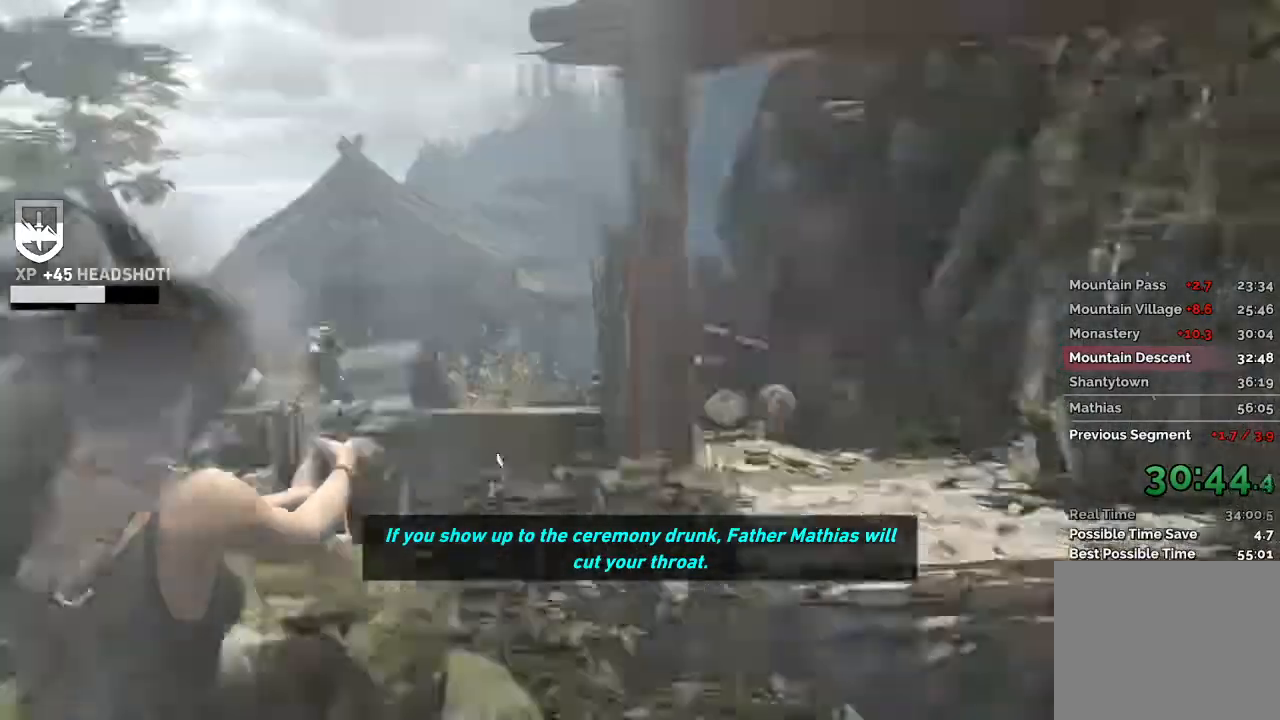
{"keys": ["w"], "mouse": [], "events": []}
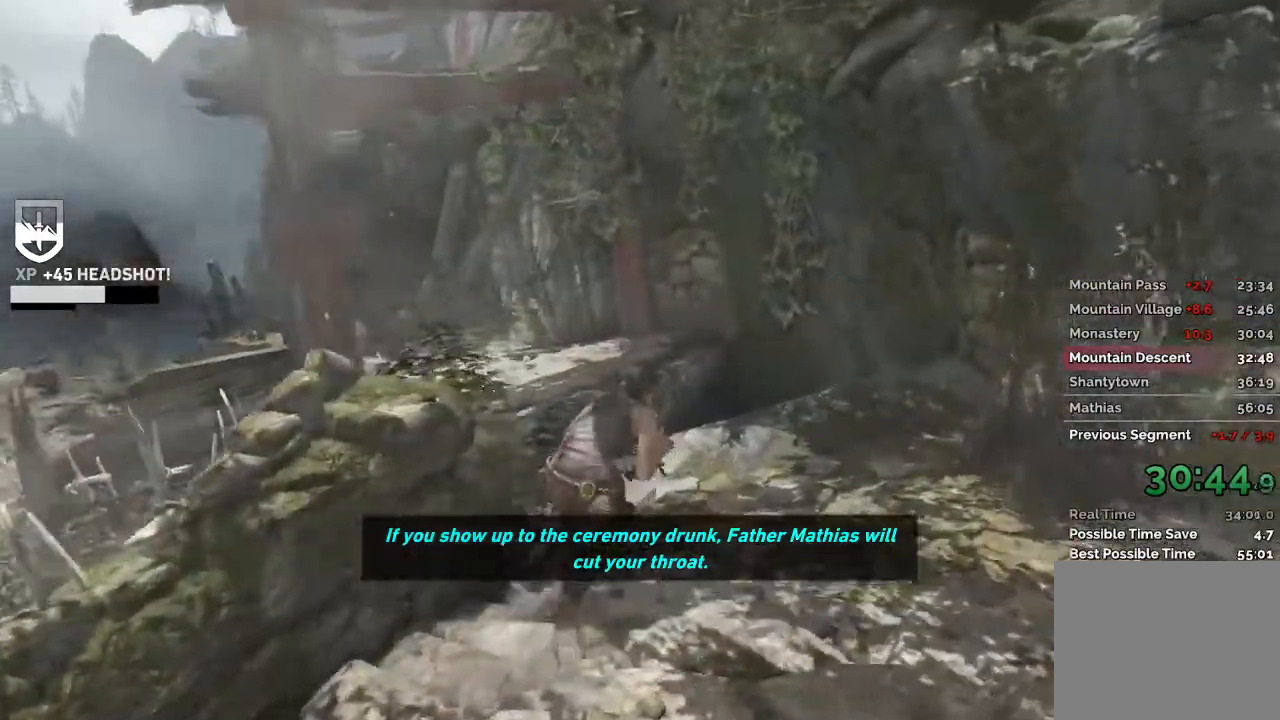
{"keys": ["a", "w"], "mouse": [], "events": [[250, "space", "down"], [367, "space", "up"], [417, "a", "down"]]}
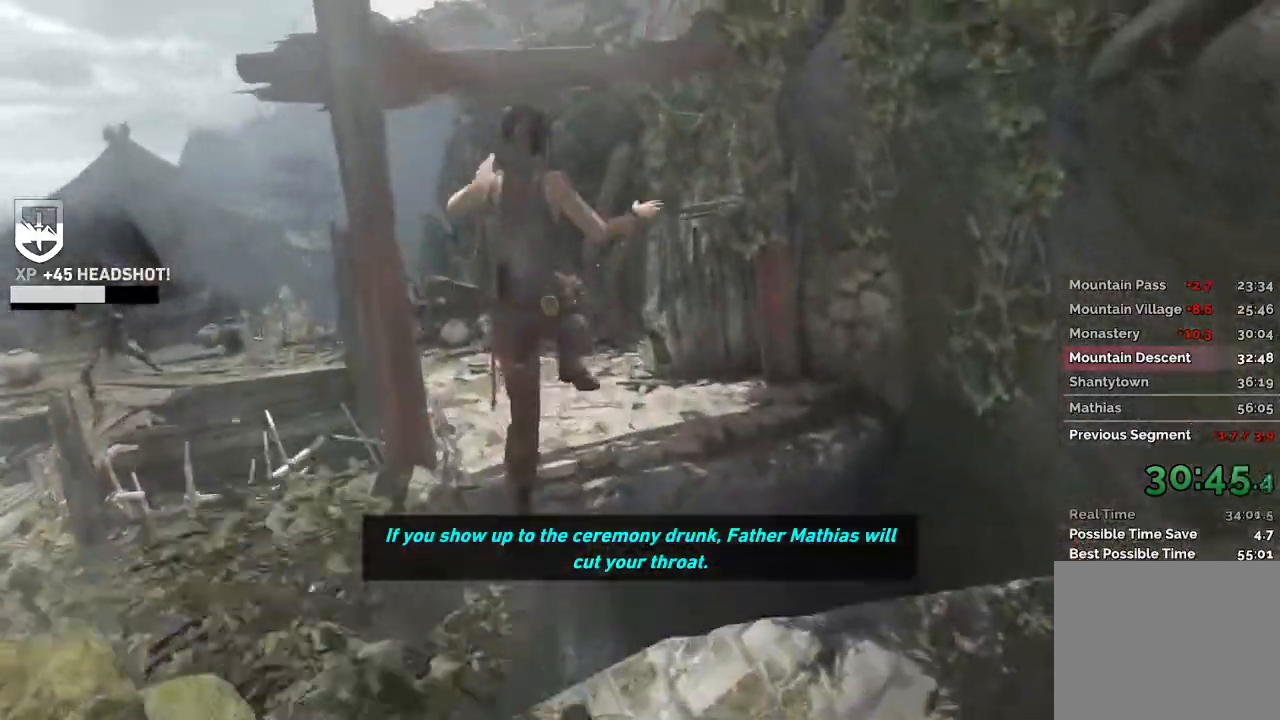
{"keys": ["w"], "mouse": [], "events": [[167, "a", "up"]]}
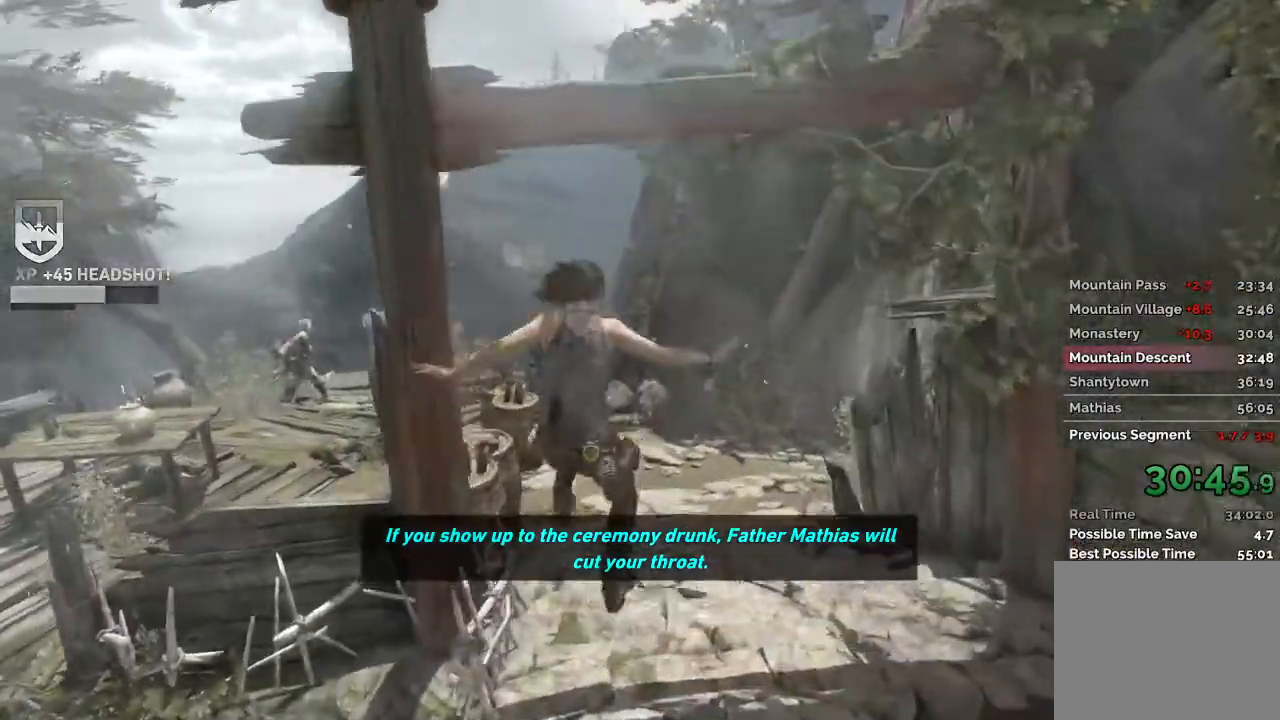
{"keys": ["w"], "mouse": []}
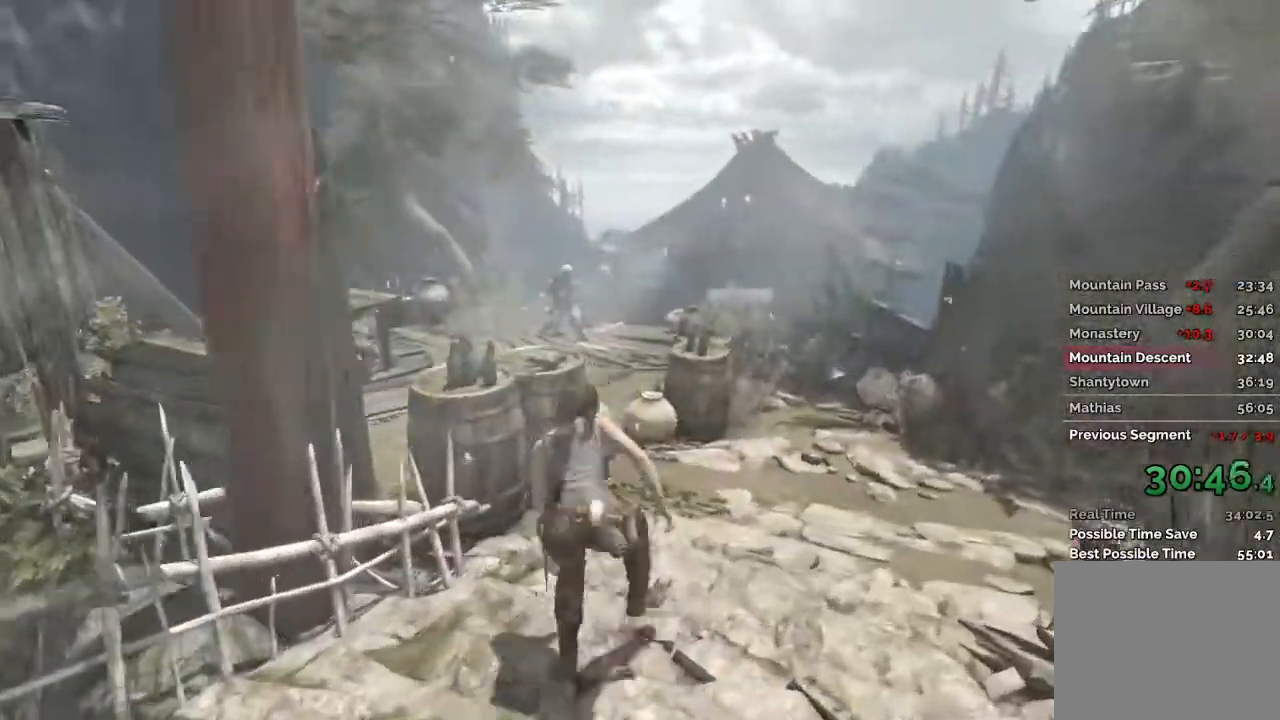
{"keys": ["w"], "mouse": [], "events": [[333, "1", "down"], [500, "1", "up"]]}
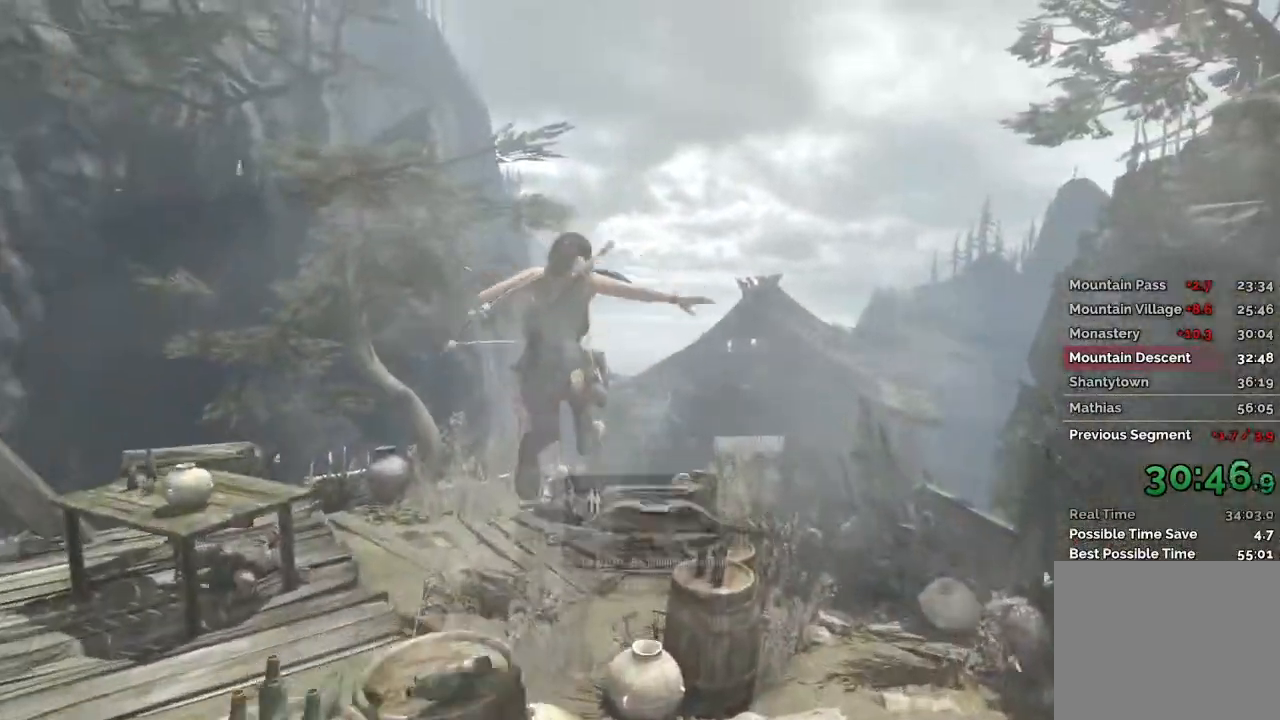
{"keys": ["w"], "mouse": [], "events": []}
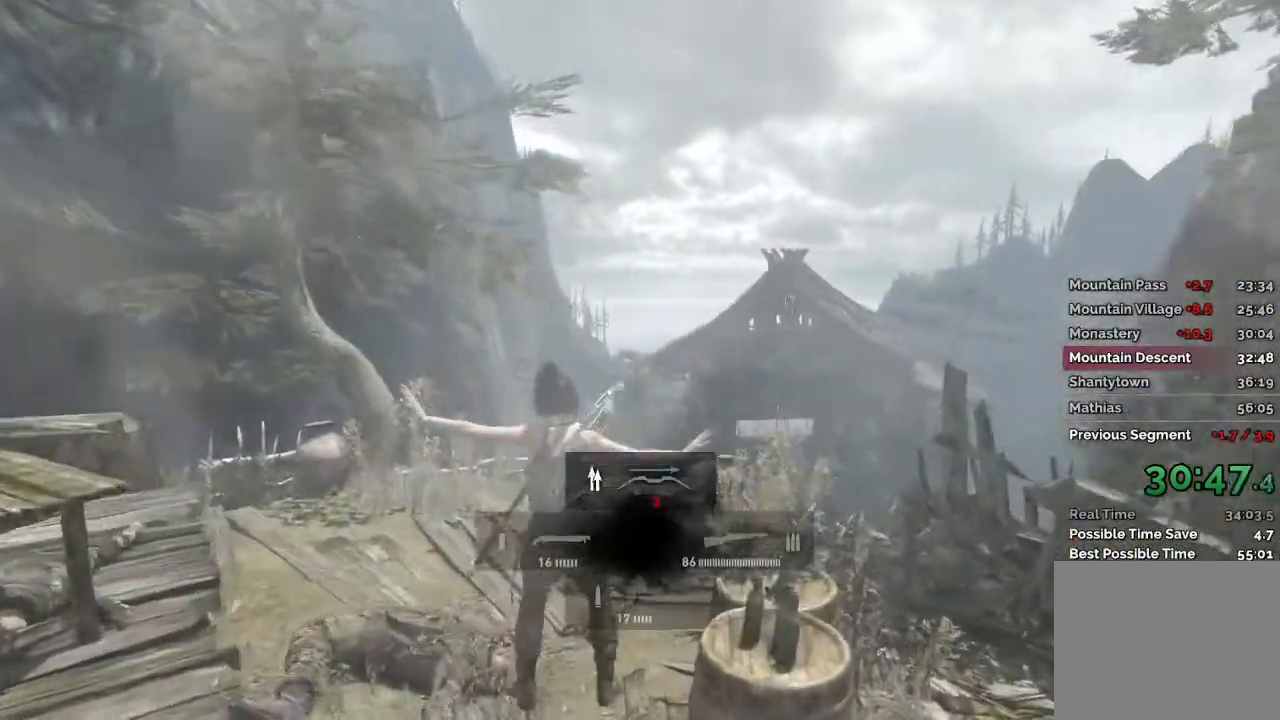
{"keys": ["w"], "mouse": []}
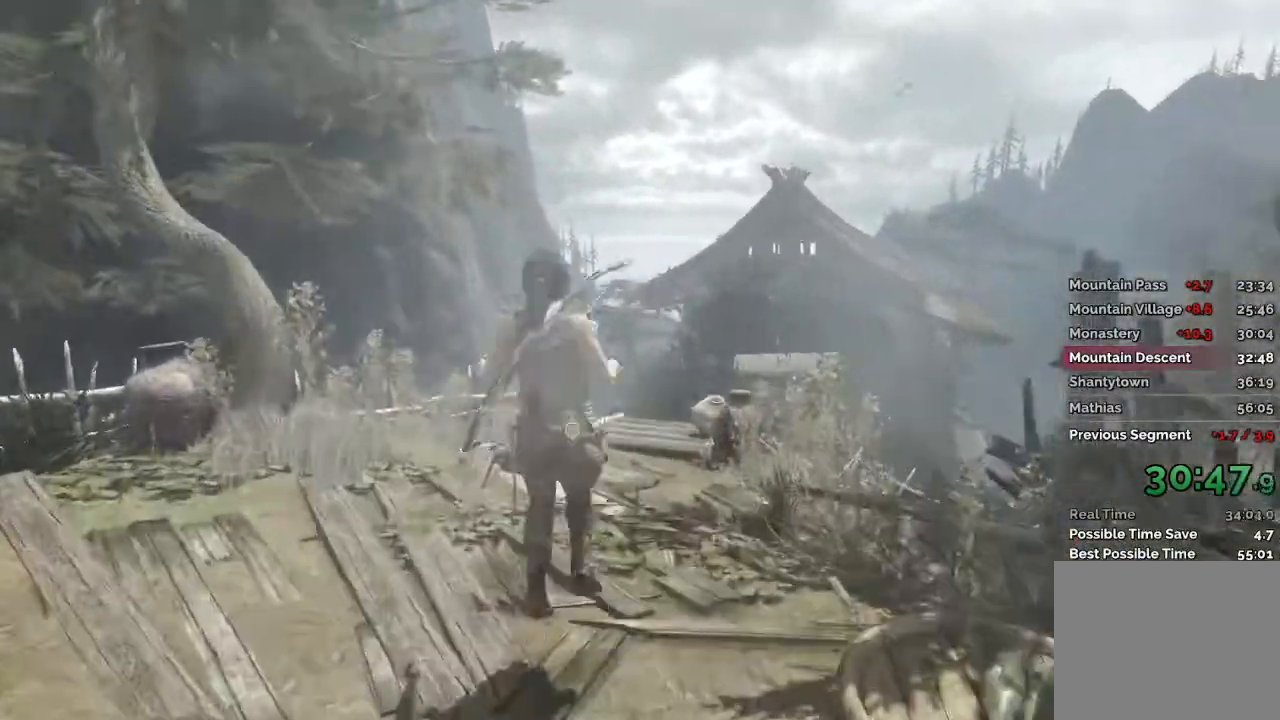
{"keys": ["w"], "mouse": [], "events": []}
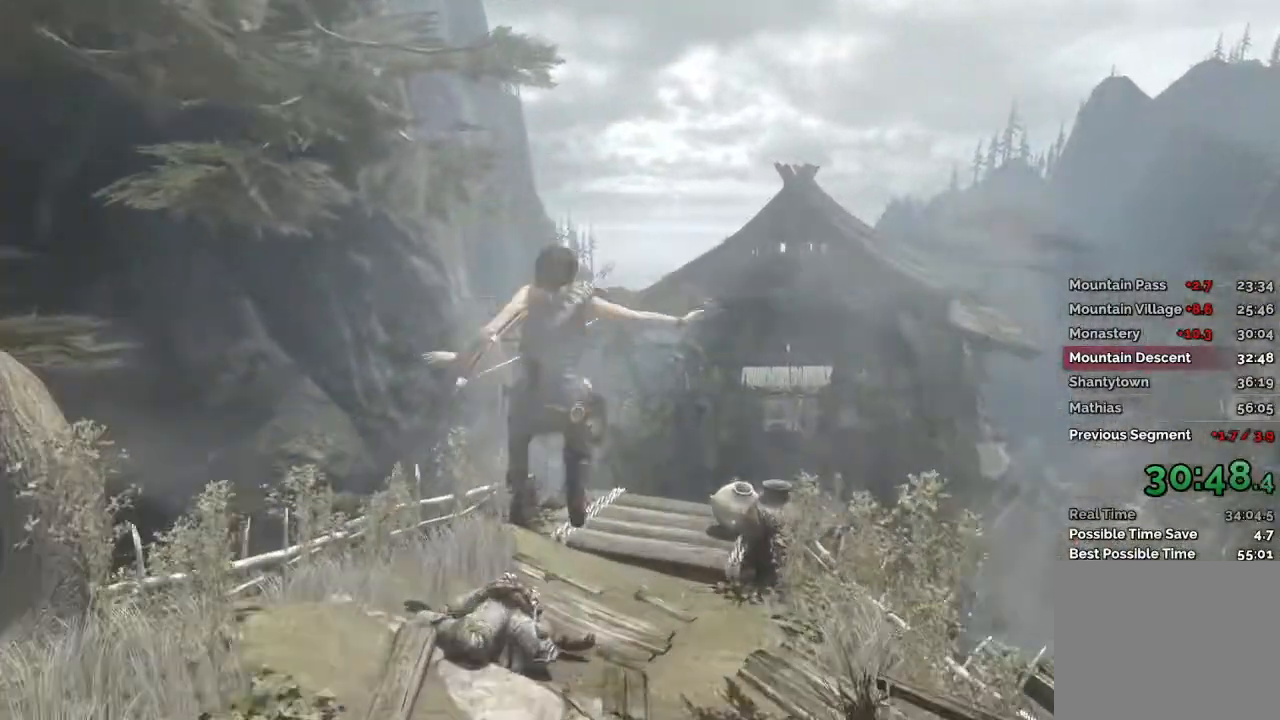
{"keys": ["w"], "mouse": [], "events": []}
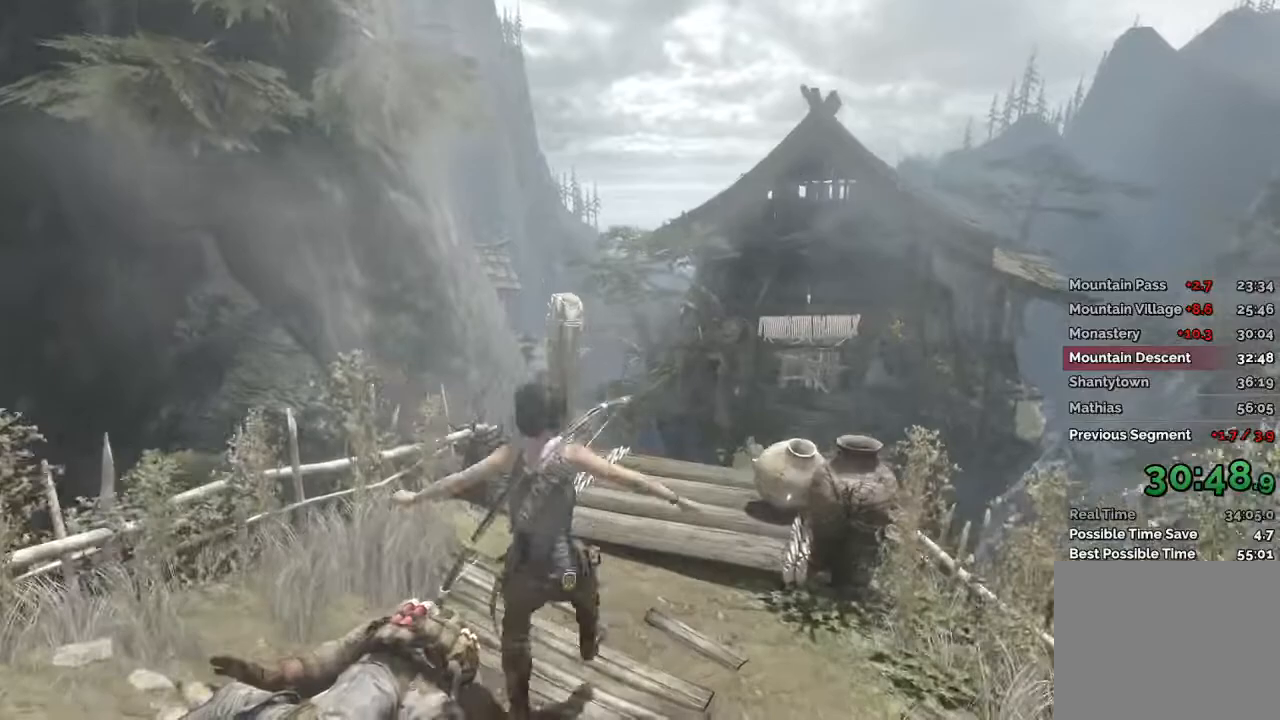
{"keys": ["w"], "mouse": [], "events": []}
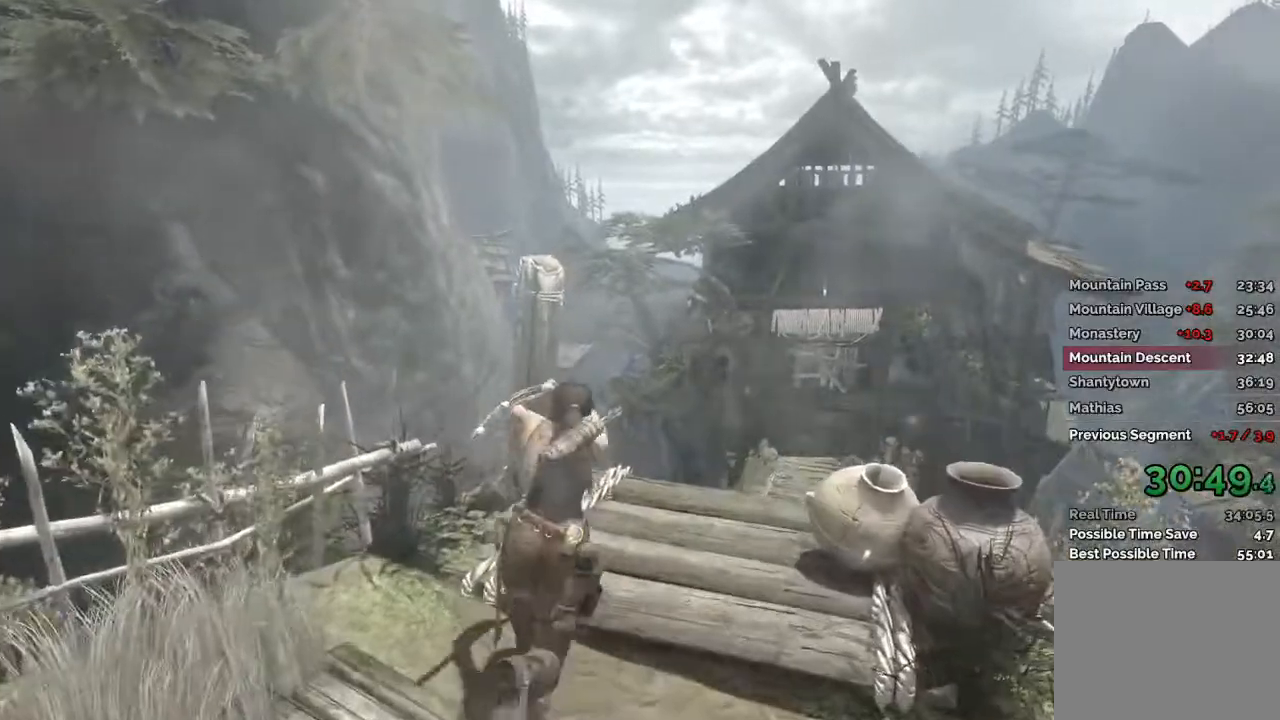
{"keys": ["w"], "mouse": ["right"], "events": [[317, "mouse_right", "down"]]}
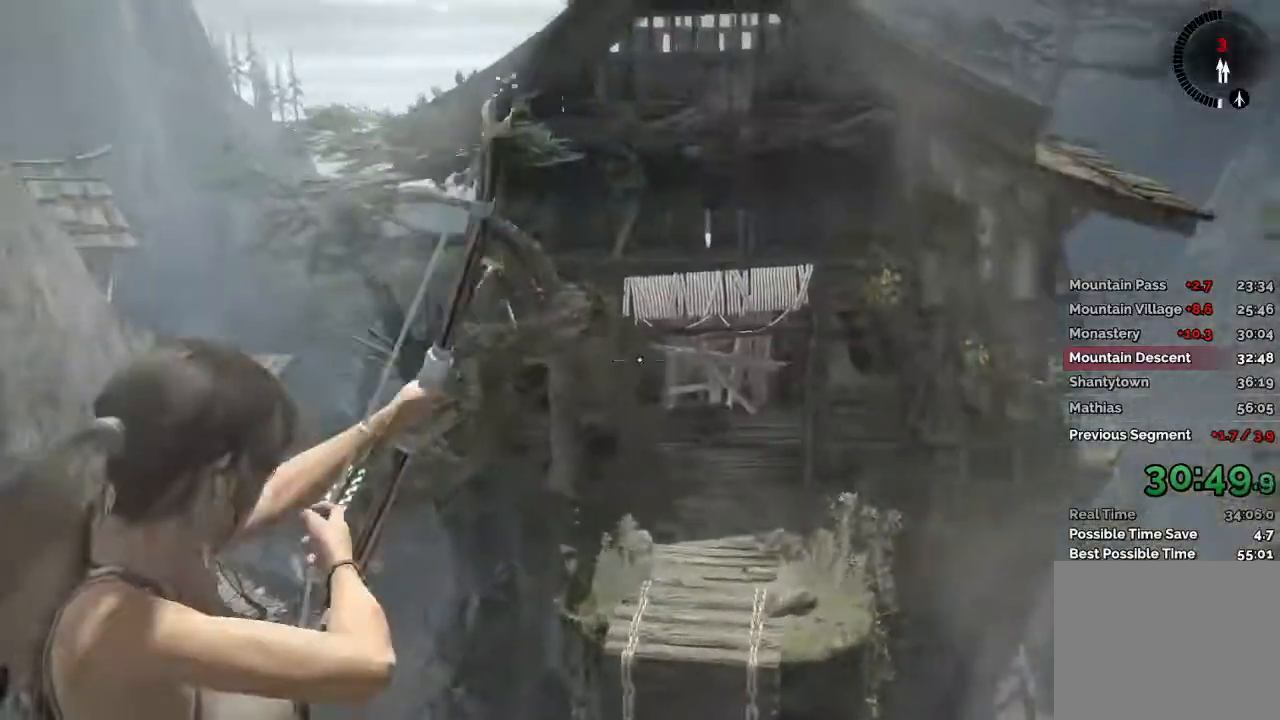
{"keys": ["space"], "mouse": ["right"], "events": [[67, "space", "down"], [183, "w", "up"]]}
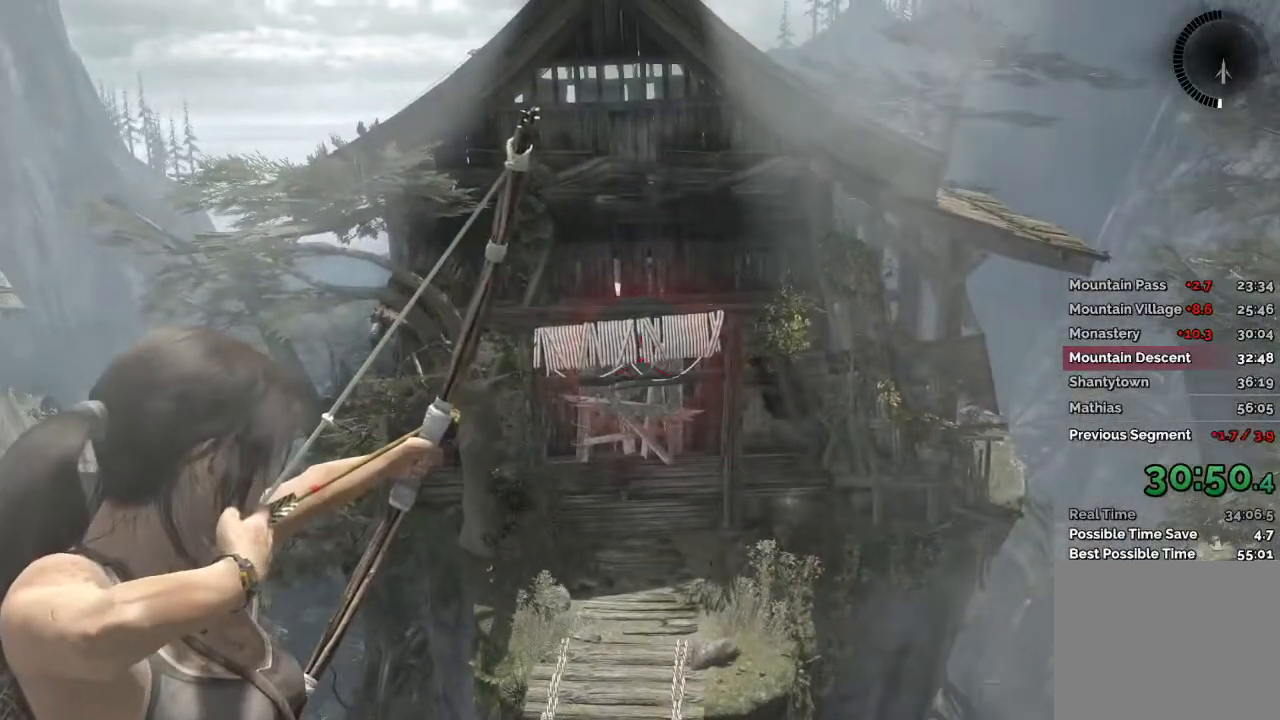
{"keys": [], "mouse": ["right"], "events": [[217, "space", "up"]]}
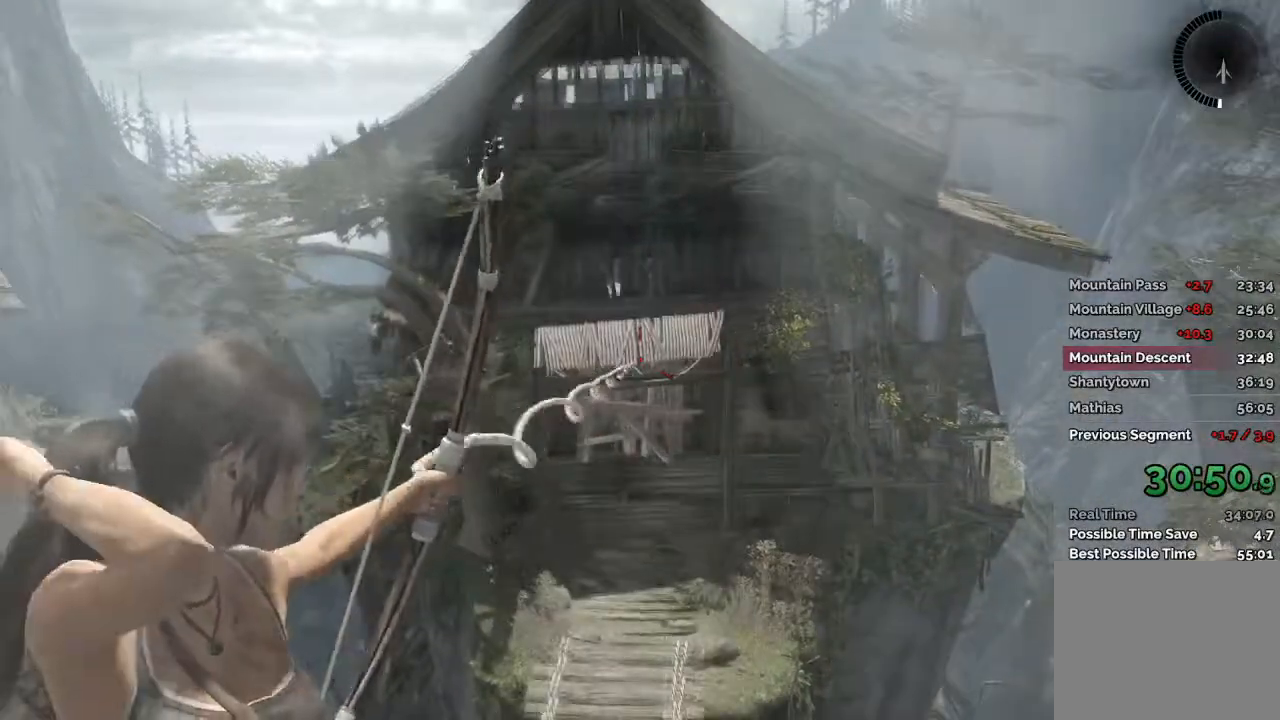
{"keys": [], "mouse": [], "events": [[133, "mouse_right", "up"]]}
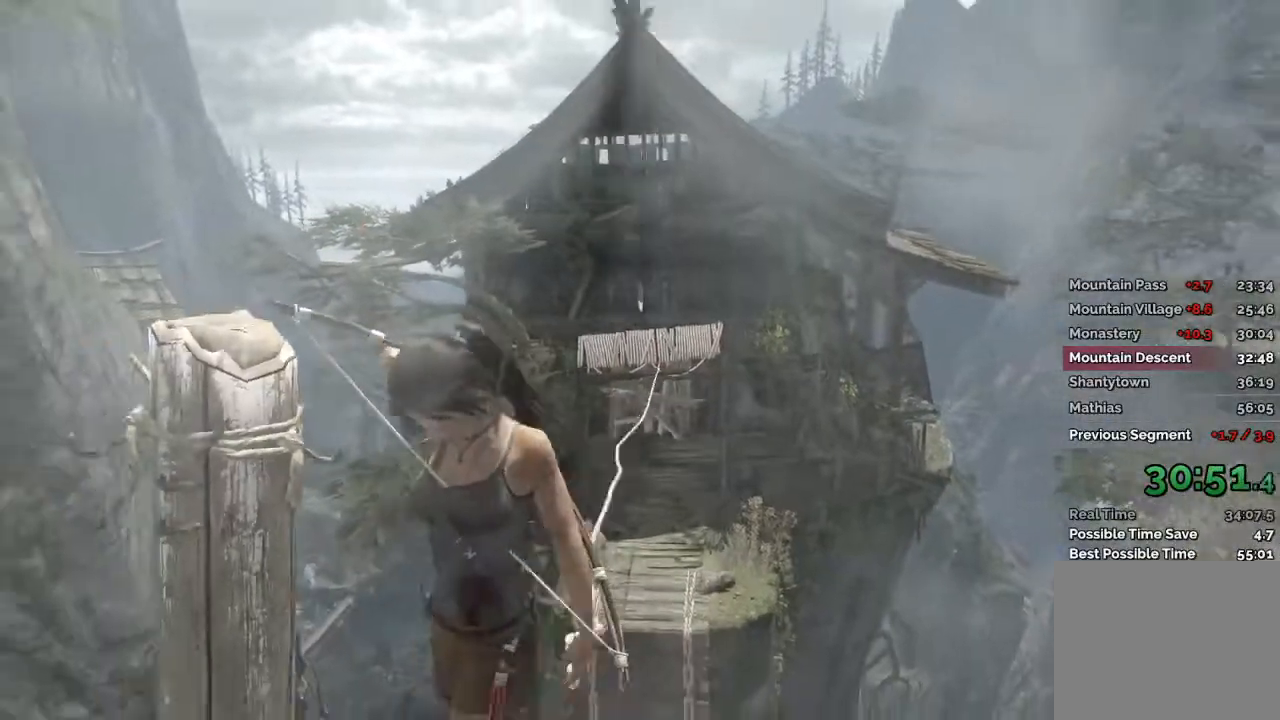
{"keys": [], "mouse": [], "events": [[167, "3", "down"], [267, "3", "up"]]}
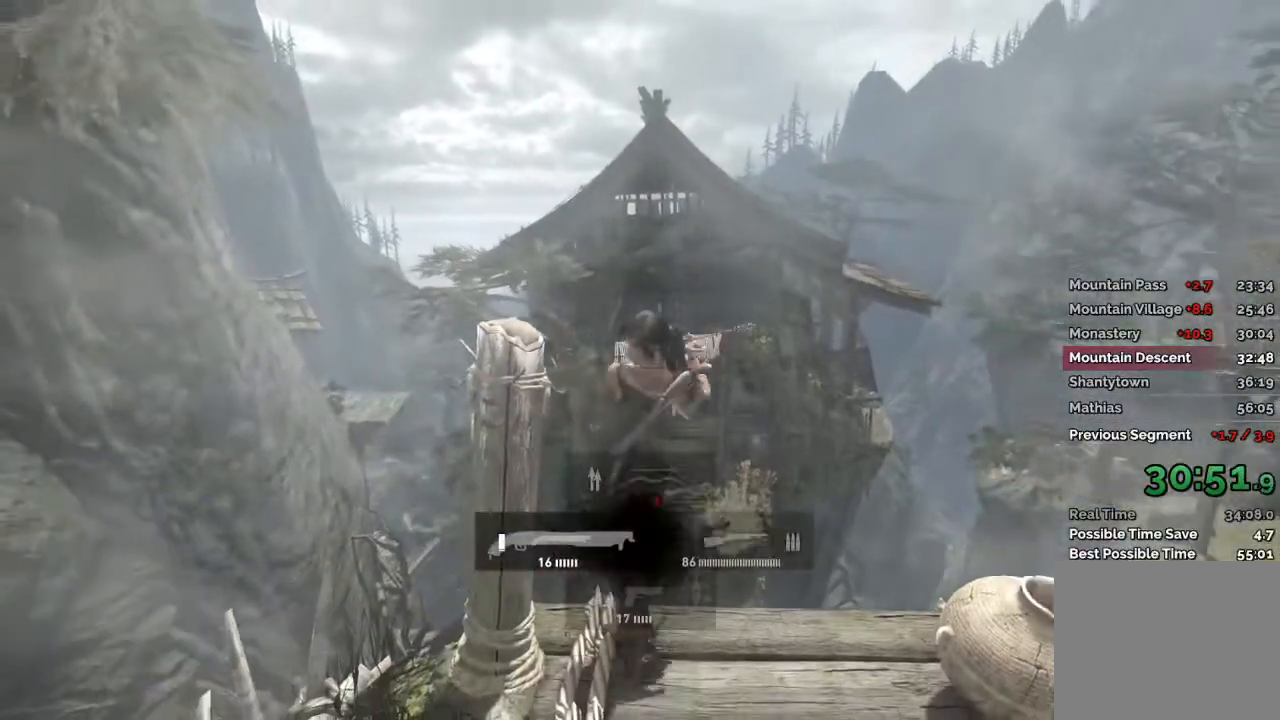
{"keys": [], "mouse": [], "events": []}